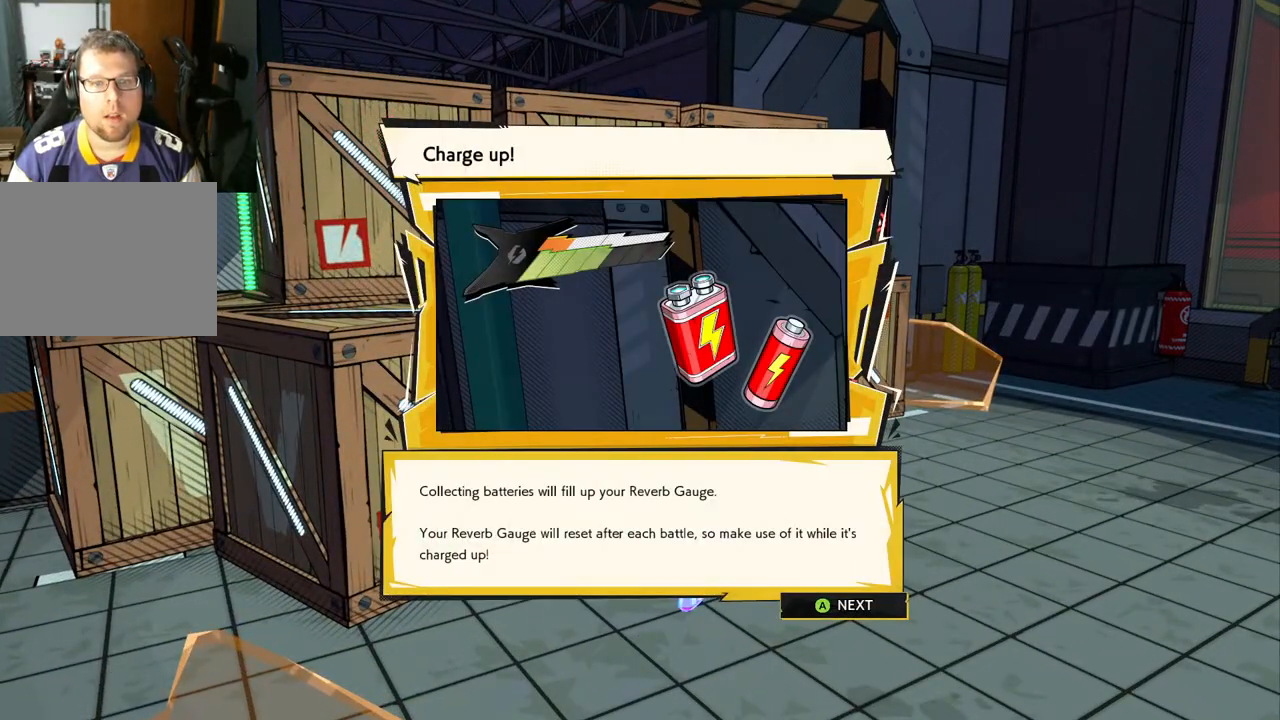
Gameplay with a controller (Xbox layout); each line is a JSON object with the inputs held at the frame after it. "events" lists button and stick changes between this image and that frame as [ms after this image, input, new state], when the widget could be followed in between. Not read: L2 R2.
{"buttons": [], "left_stick": "center", "right_stick": "center", "events": [[100, "left_stick", "center"]]}
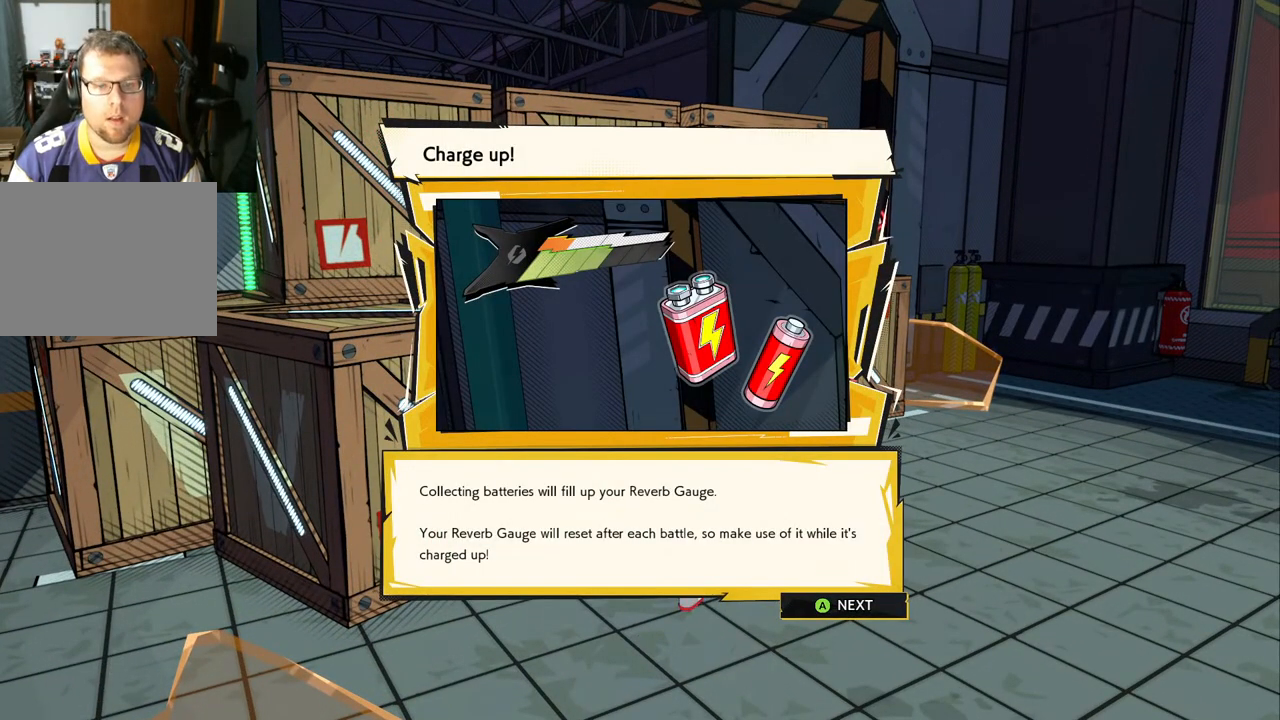
{"buttons": [], "left_stick": "center", "right_stick": "center", "events": []}
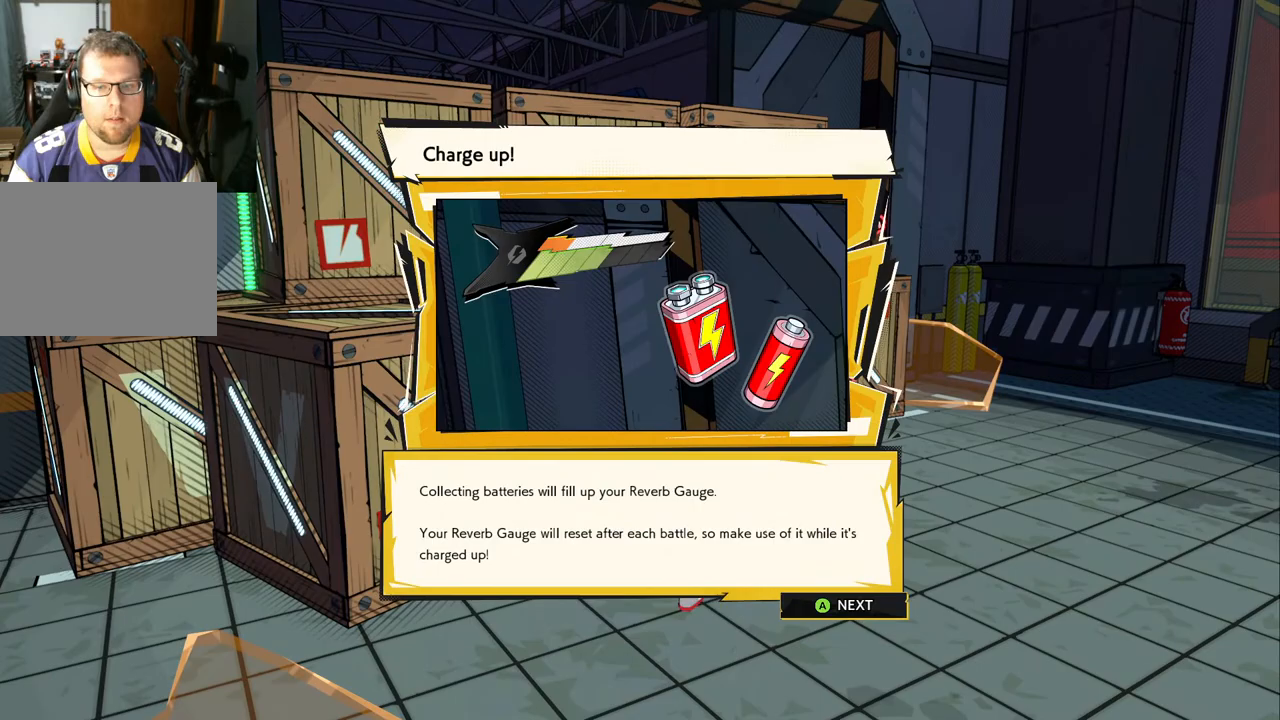
{"buttons": [], "left_stick": "center", "right_stick": "center", "events": [[317, "A", "down"], [467, "A", "up"]]}
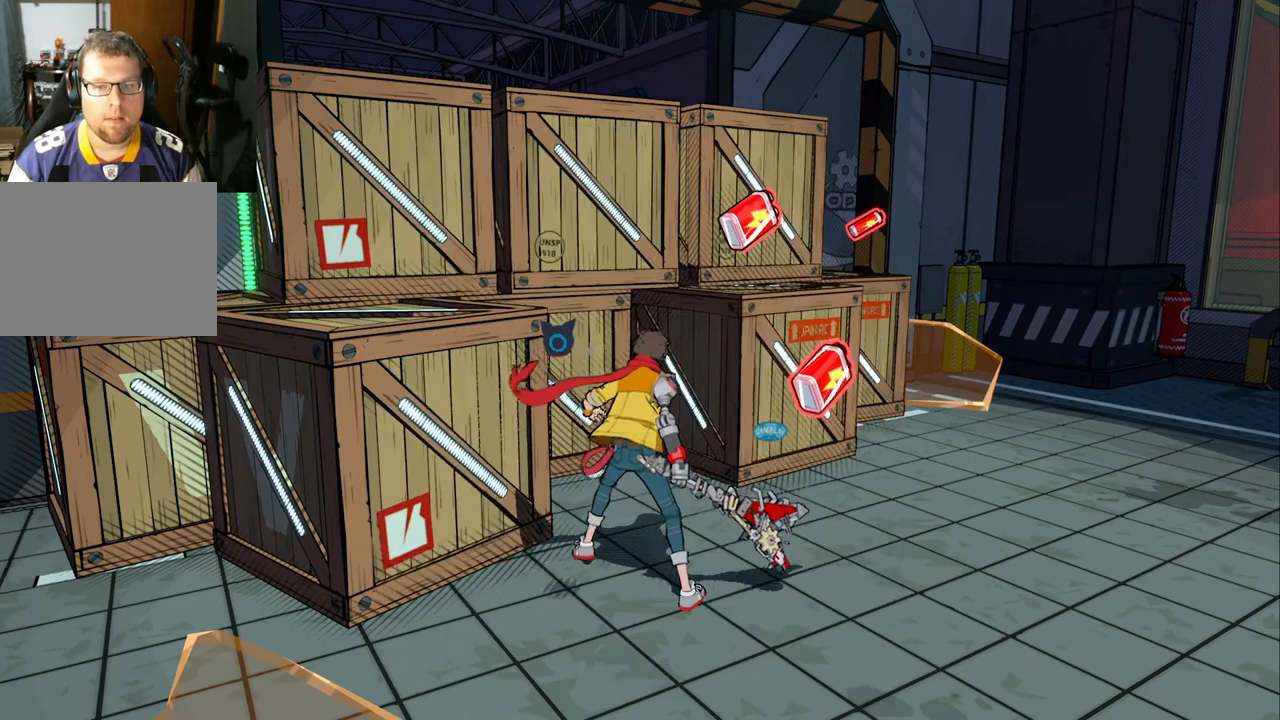
{"buttons": [], "left_stick": "up-right", "right_stick": "center", "events": [[433, "left_stick", "up"], [483, "left_stick", "up-right"]]}
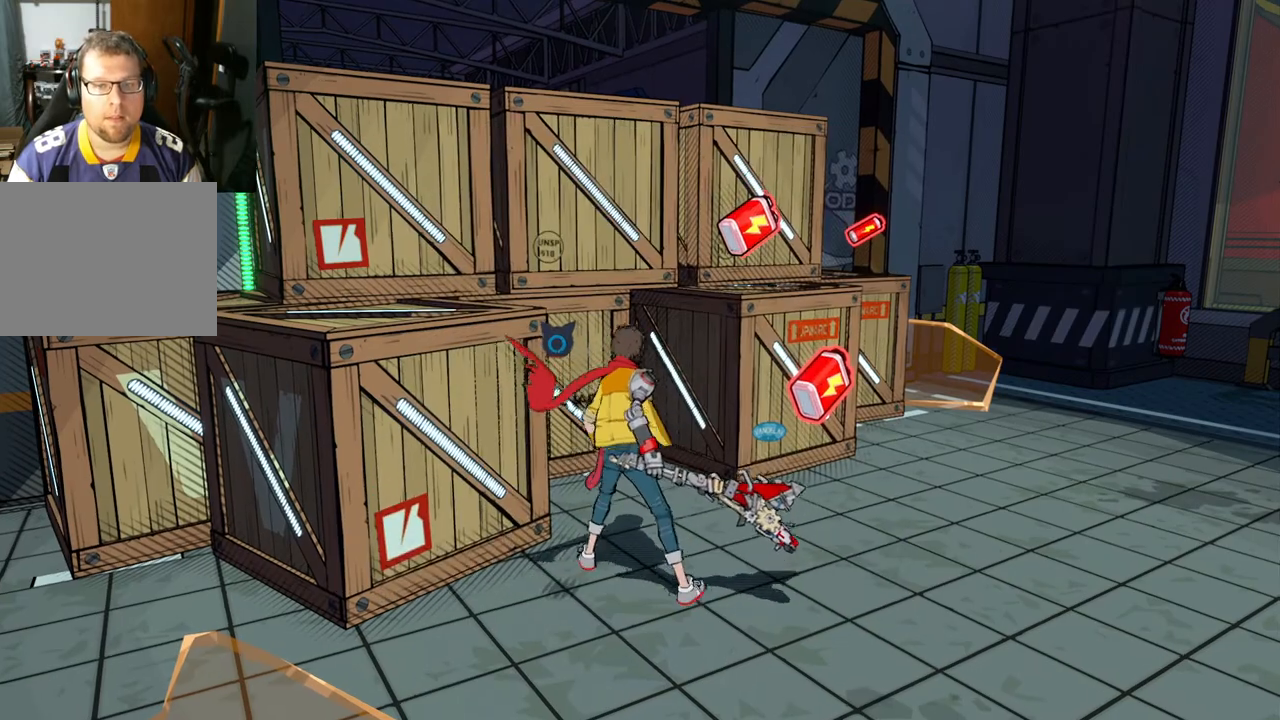
{"buttons": [], "left_stick": "up", "right_stick": "center", "events": [[333, "left_stick", "up"]]}
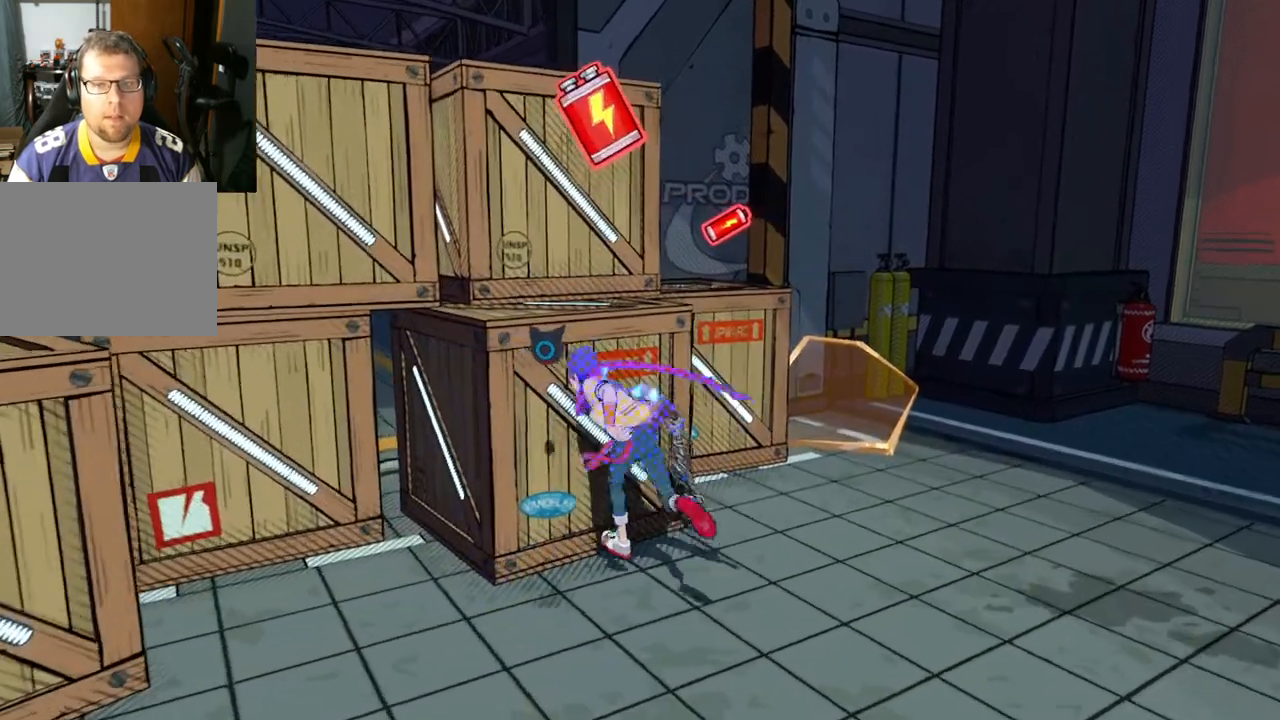
{"buttons": [], "left_stick": "up-left", "right_stick": "center", "events": [[50, "A", "down"], [150, "left_stick", "up-right"], [300, "A", "up"], [300, "left_stick", "up"], [467, "left_stick", "up-left"]]}
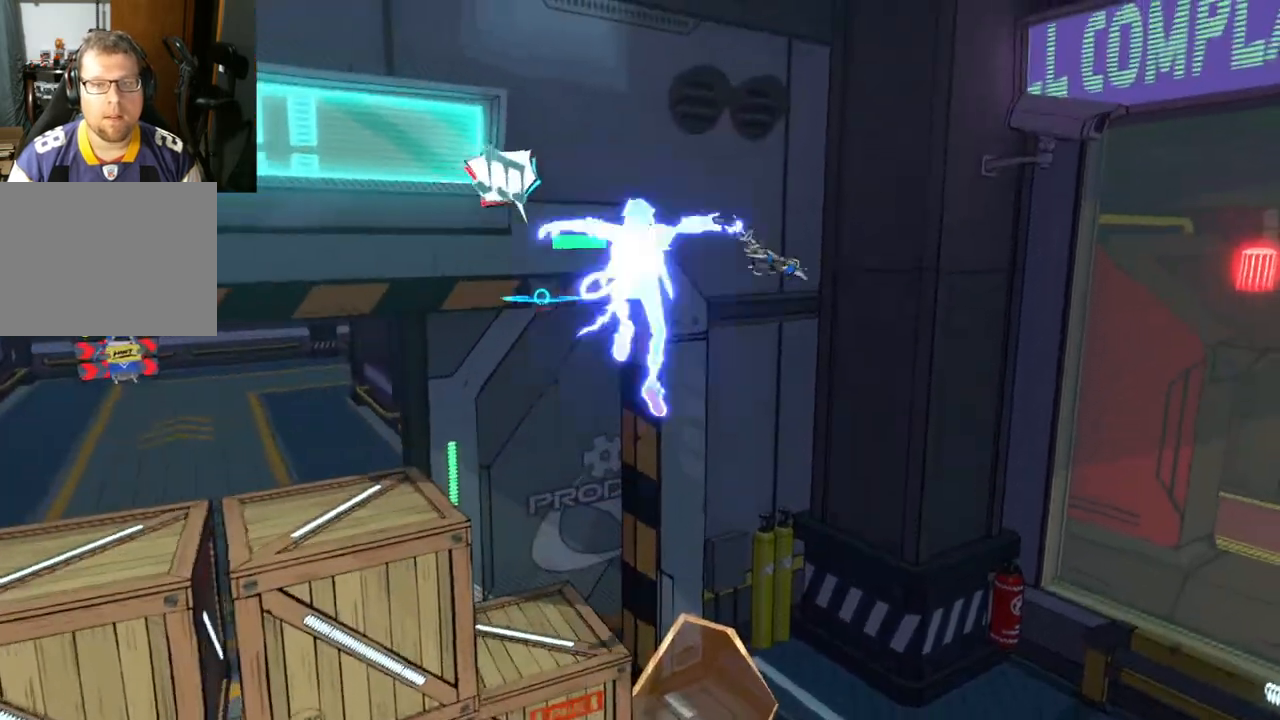
{"buttons": [], "left_stick": "down-left", "right_stick": "left", "events": [[133, "left_stick", "down-left"], [183, "right_stick", "left"]]}
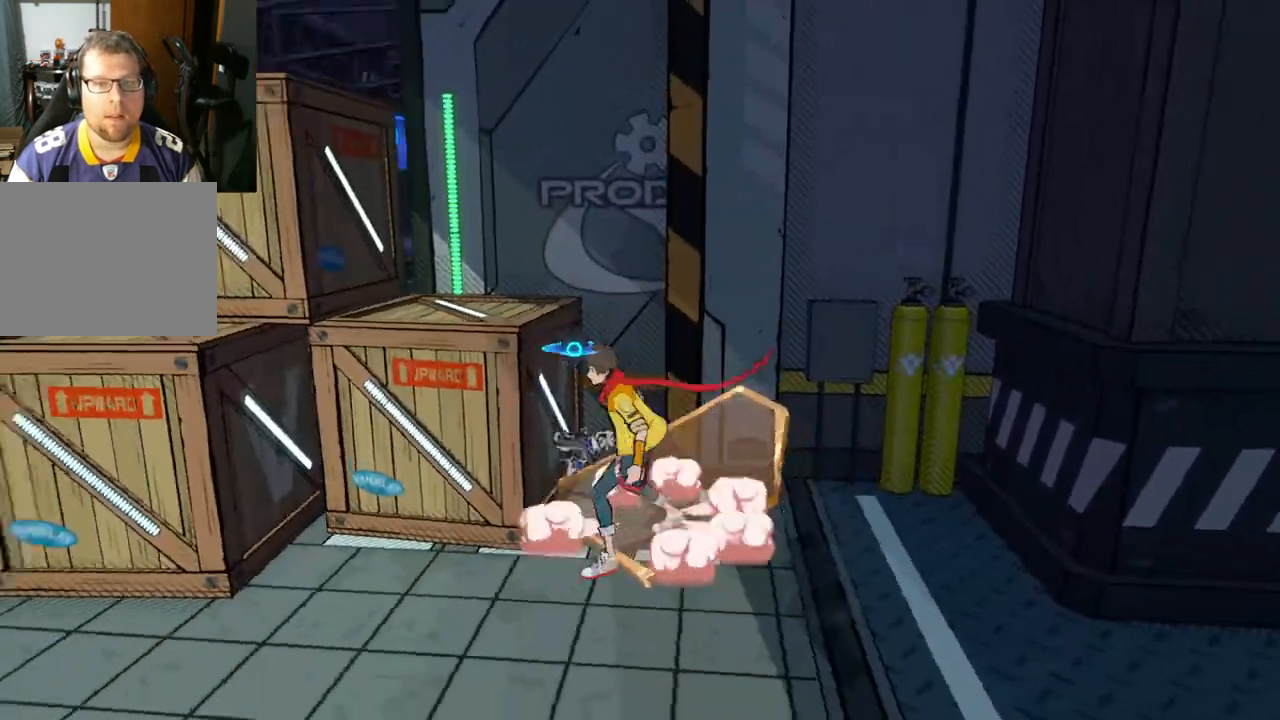
{"buttons": [], "left_stick": "left", "right_stick": "center", "events": [[317, "left_stick", "left"], [500, "right_stick", "center"]]}
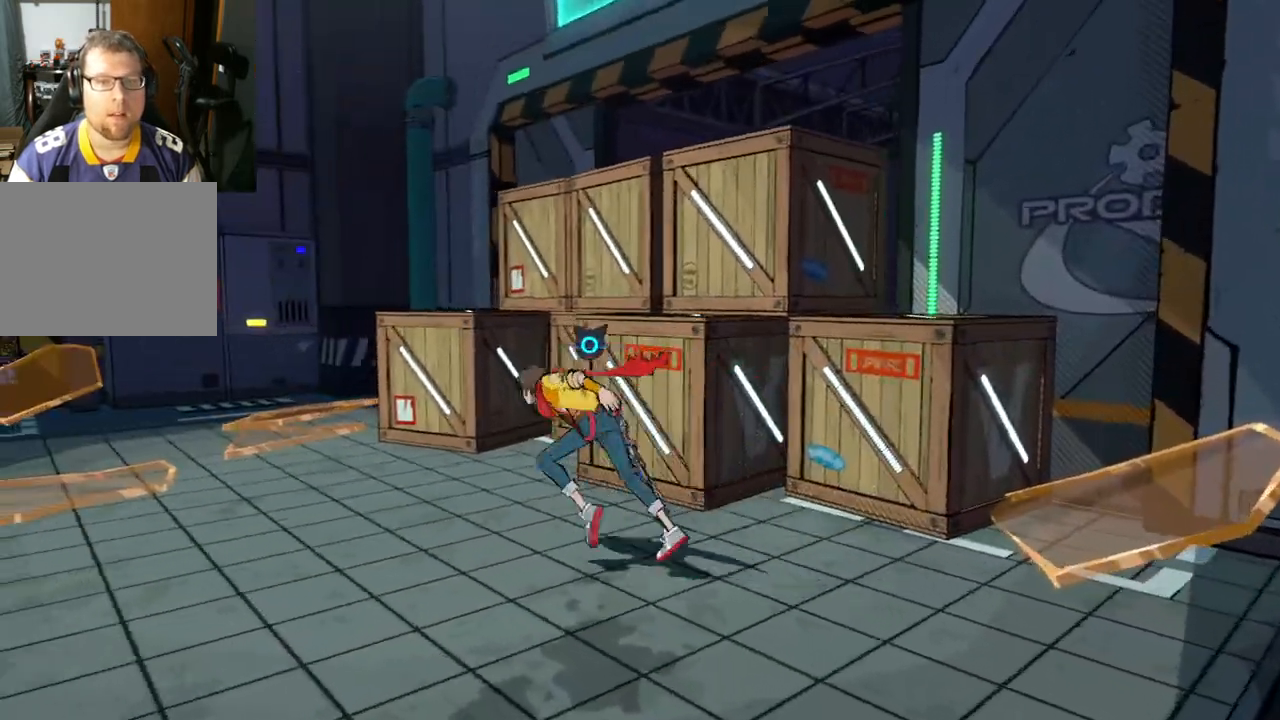
{"buttons": [], "left_stick": "left", "right_stick": "left", "events": [[350, "right_stick", "left"]]}
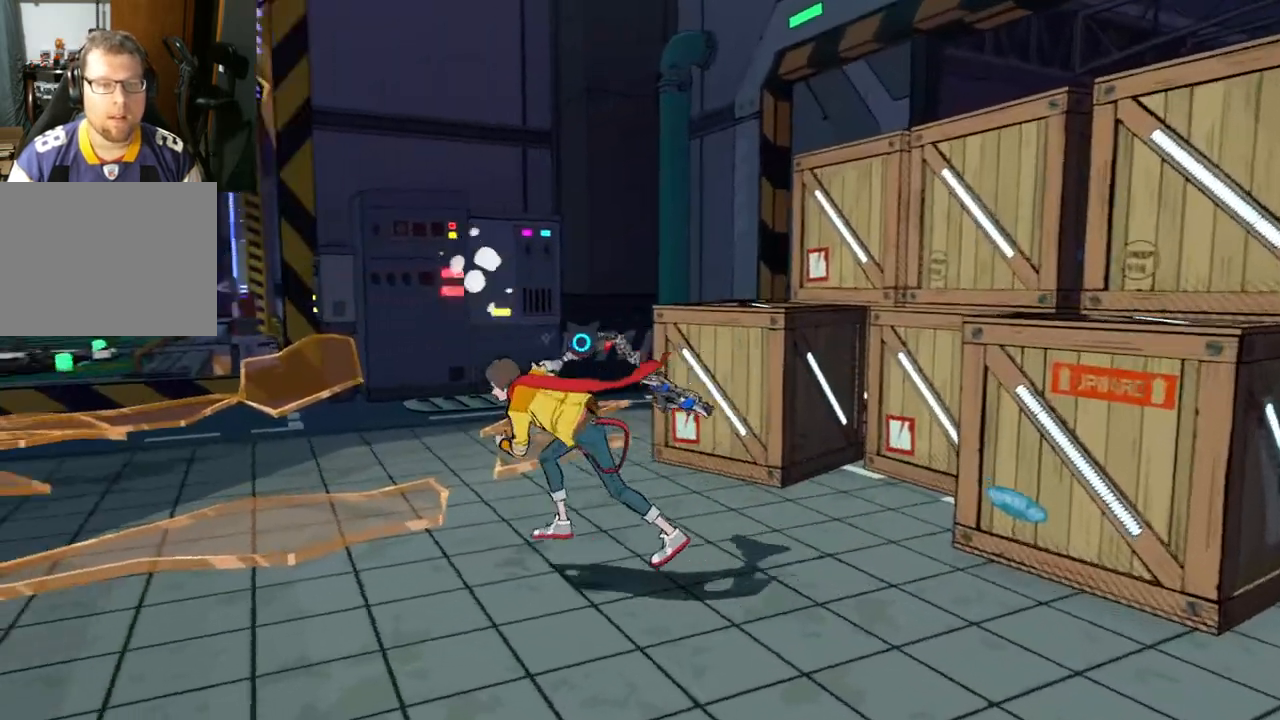
{"buttons": [], "left_stick": "left", "right_stick": "left", "events": []}
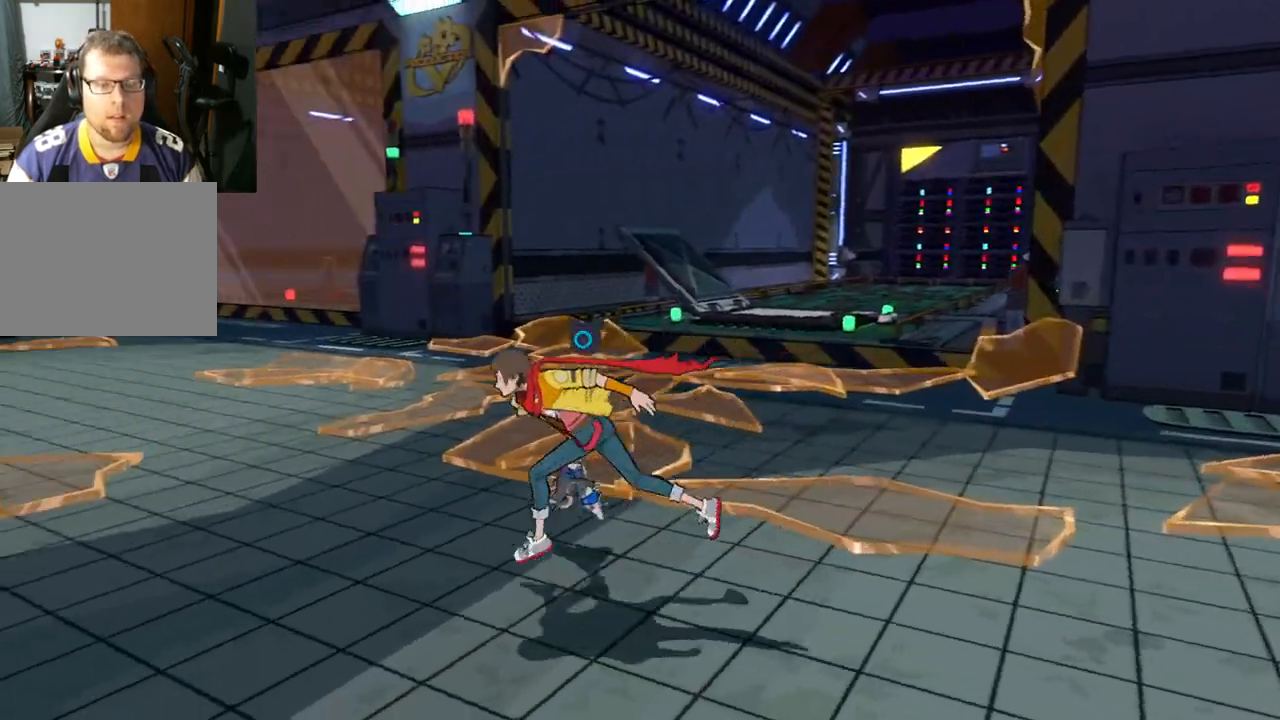
{"buttons": [], "left_stick": "up-left", "right_stick": "left", "events": [[133, "left_stick", "up-left"]]}
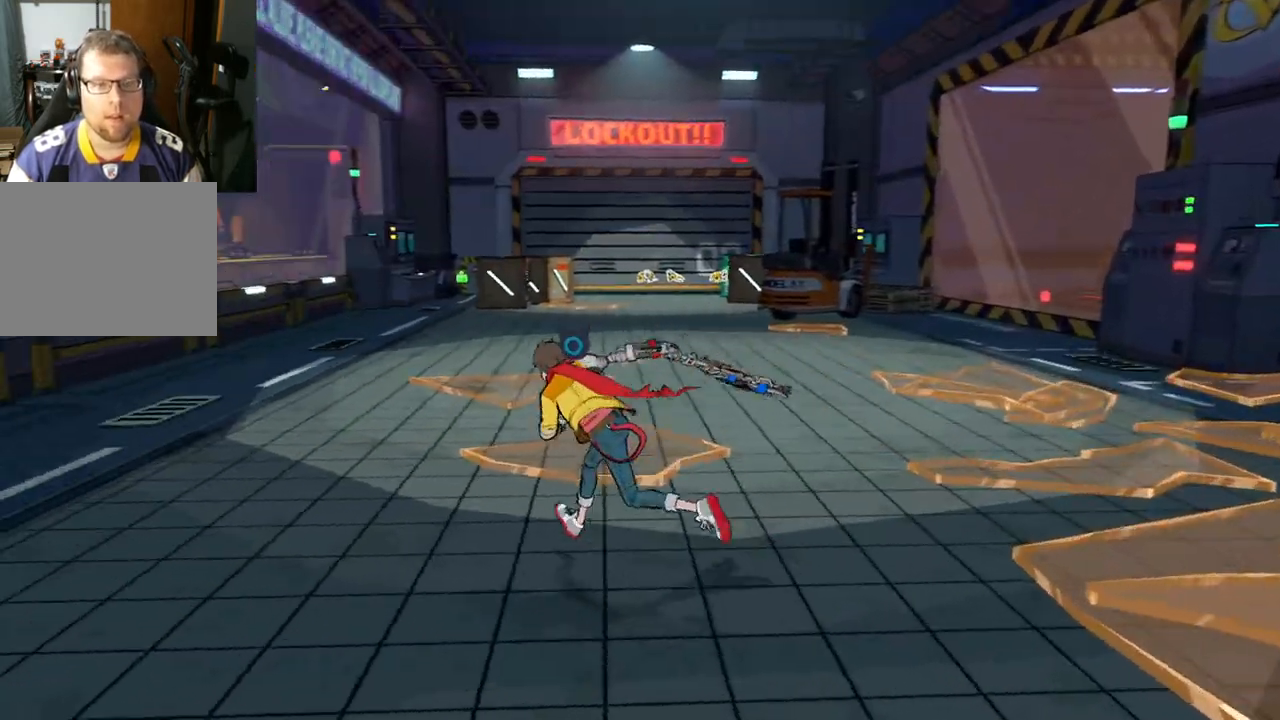
{"buttons": [], "left_stick": "up", "right_stick": "center", "events": [[117, "right_stick", "center"], [500, "left_stick", "up"]]}
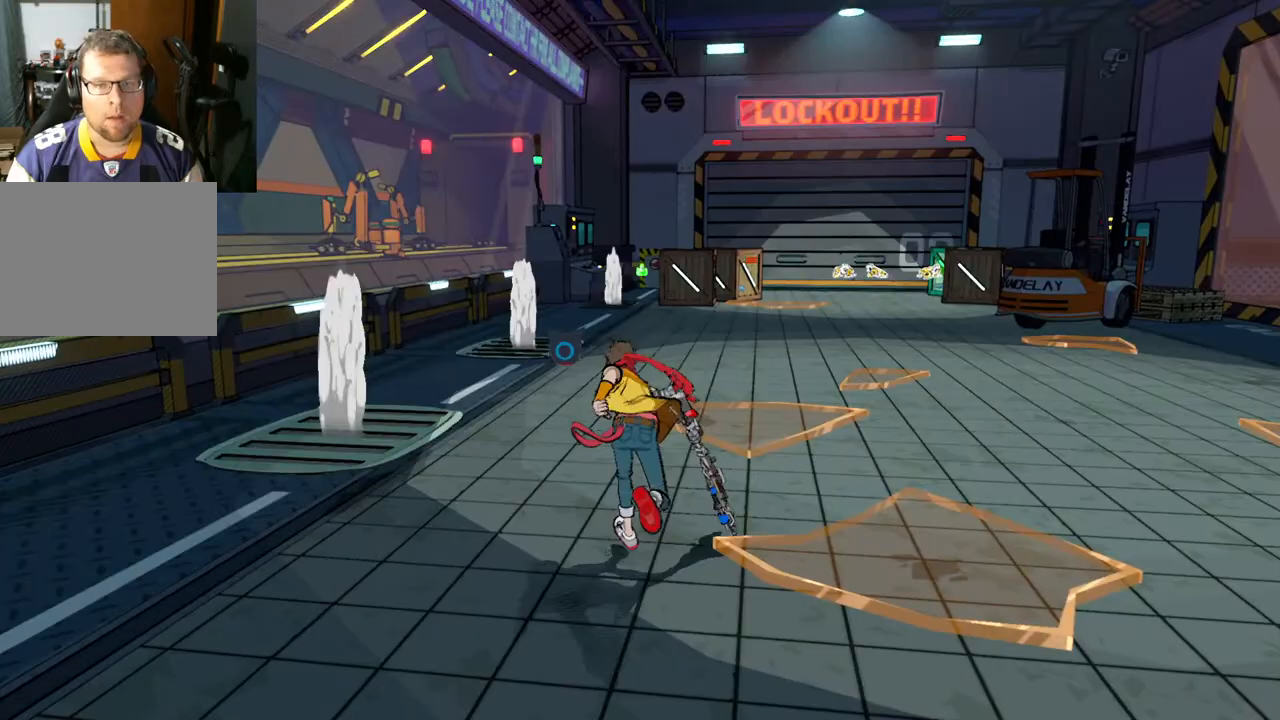
{"buttons": [], "left_stick": "up", "right_stick": "center", "events": []}
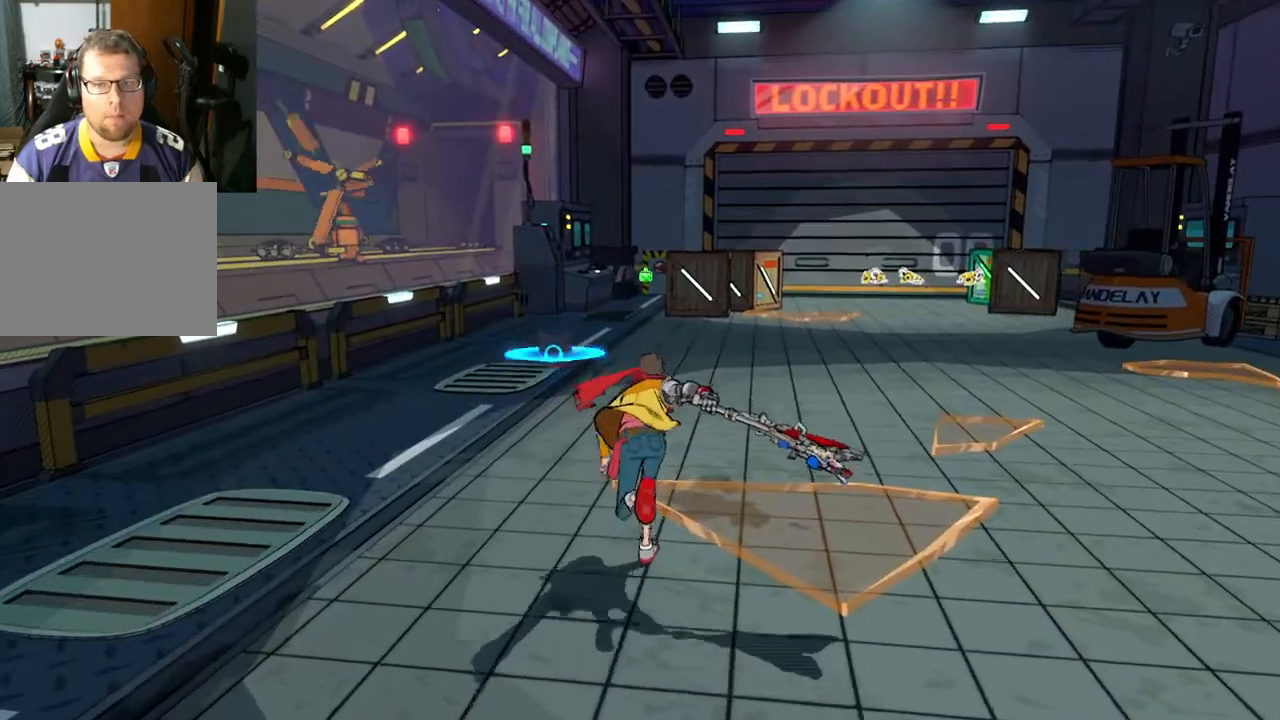
{"buttons": ["R1"], "left_stick": "up", "right_stick": "center", "events": [[117, "R1", "down"], [200, "R1", "up"], [467, "R1", "down"]]}
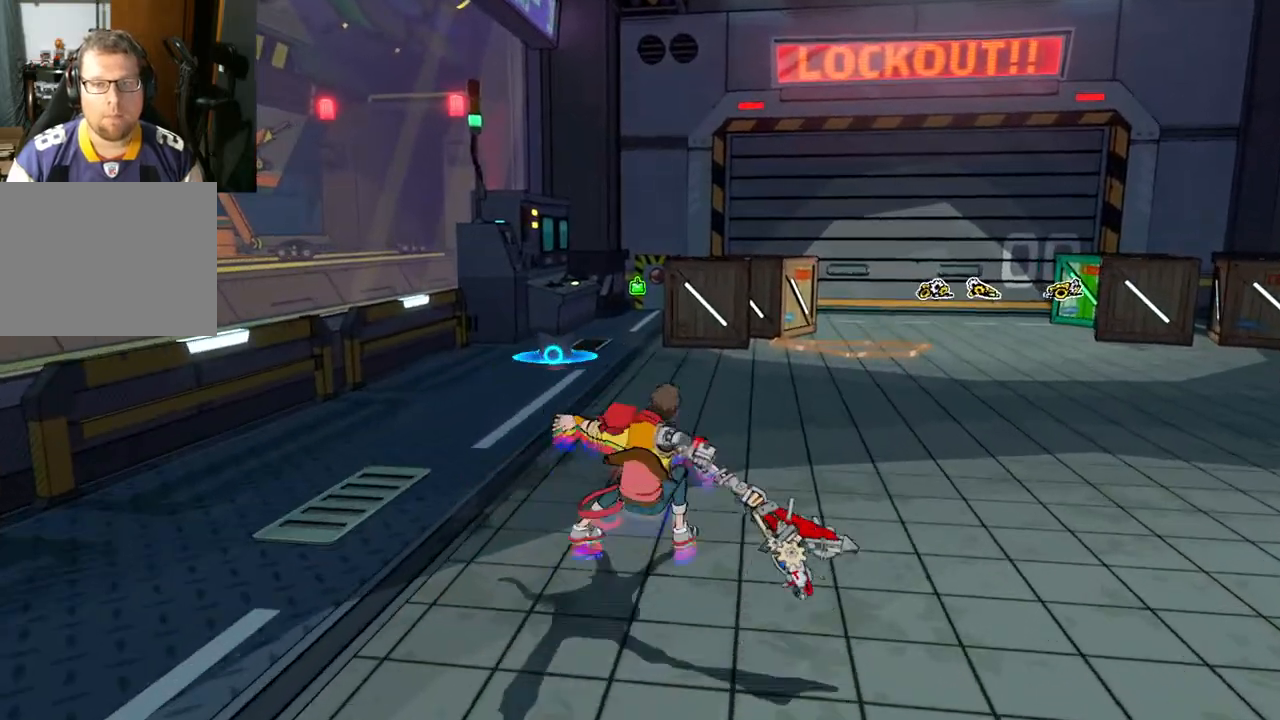
{"buttons": ["R1"], "left_stick": "up", "right_stick": "center", "events": [[100, "R1", "up"], [433, "R1", "down"]]}
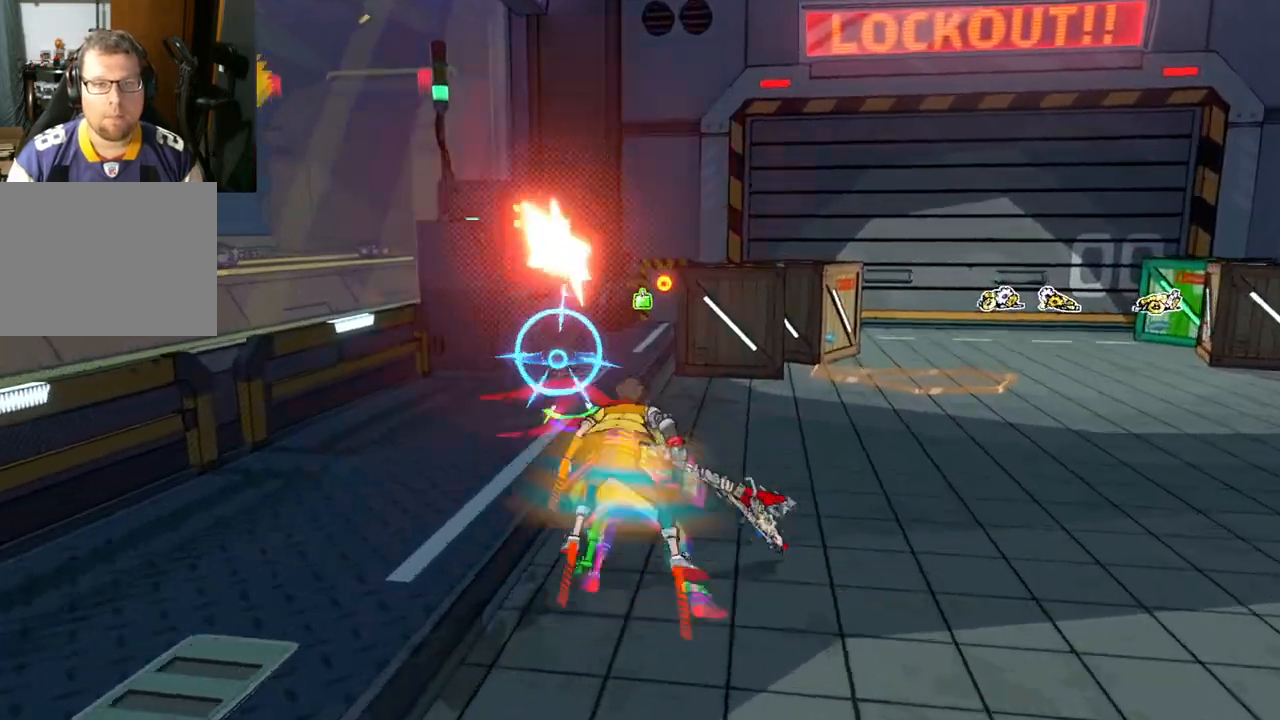
{"buttons": [], "left_stick": "up", "right_stick": "center", "events": [[67, "R1", "up"], [383, "R1", "down"], [483, "R1", "up"]]}
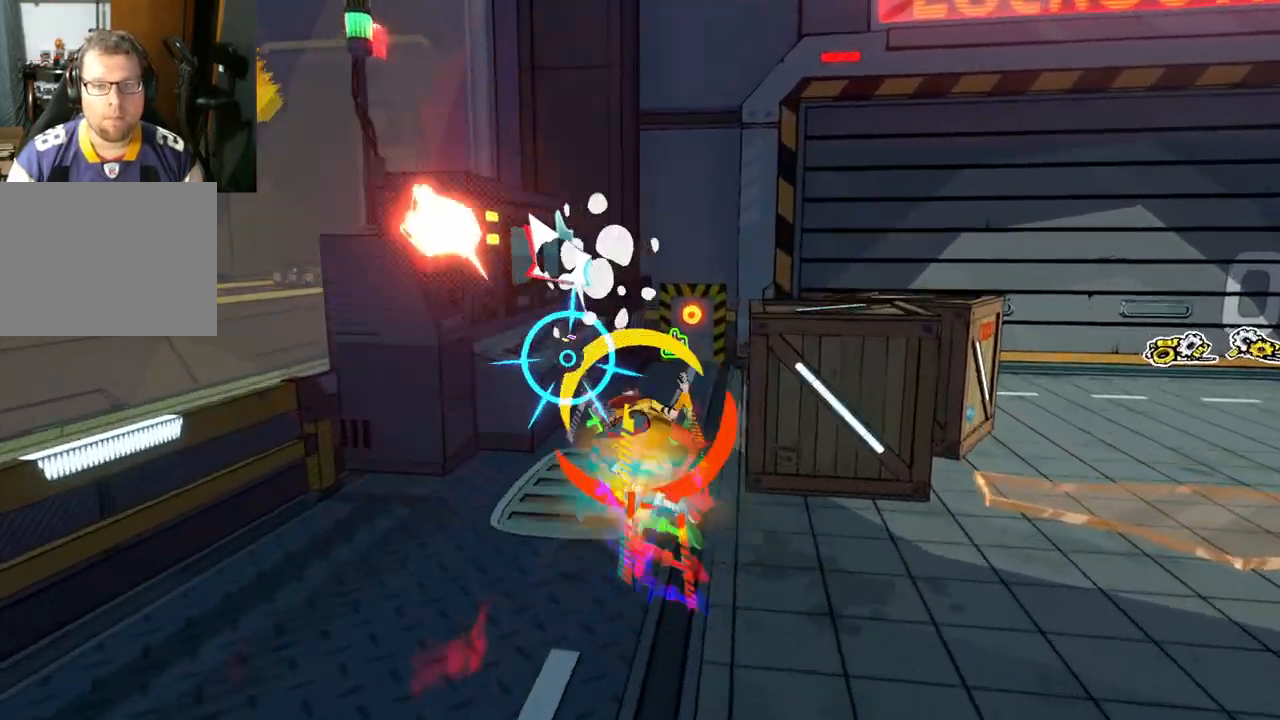
{"buttons": [], "left_stick": "up-right", "right_stick": "center", "events": [[300, "R1", "down"], [450, "left_stick", "up-right"], [467, "R1", "up"]]}
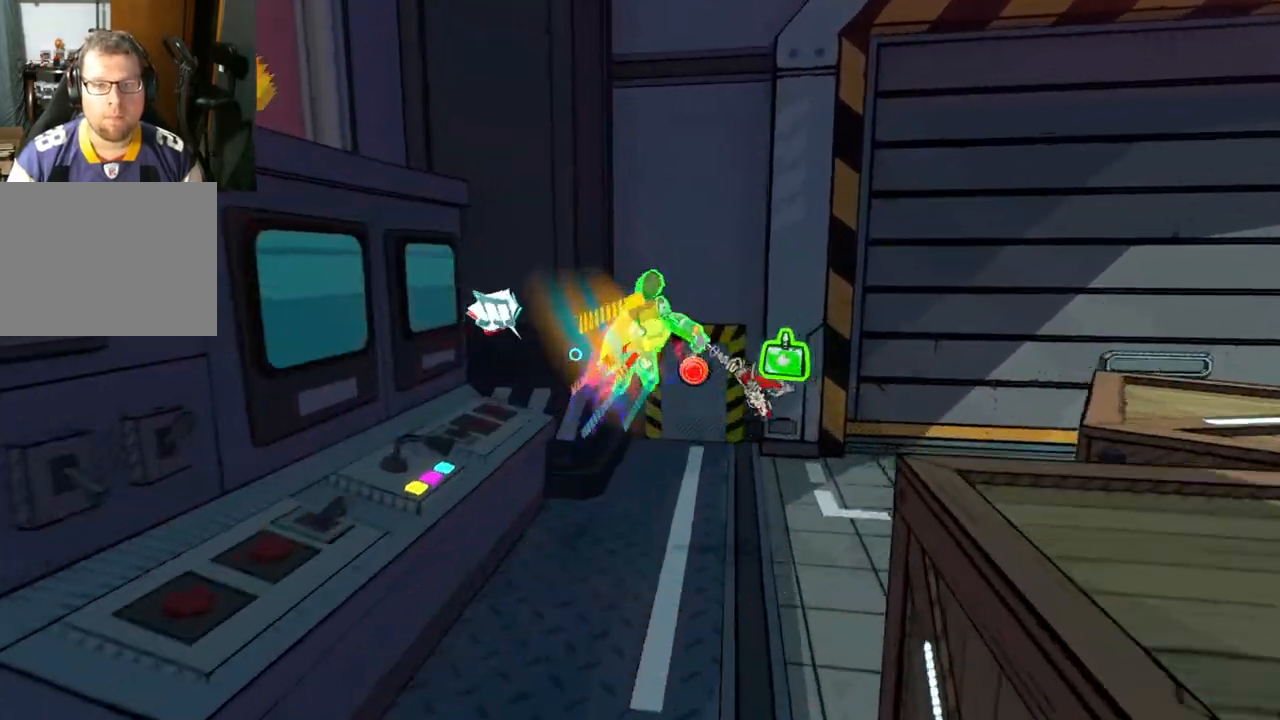
{"buttons": [], "left_stick": "right", "right_stick": "down-right", "events": [[233, "right_stick", "down-right"], [383, "left_stick", "right"]]}
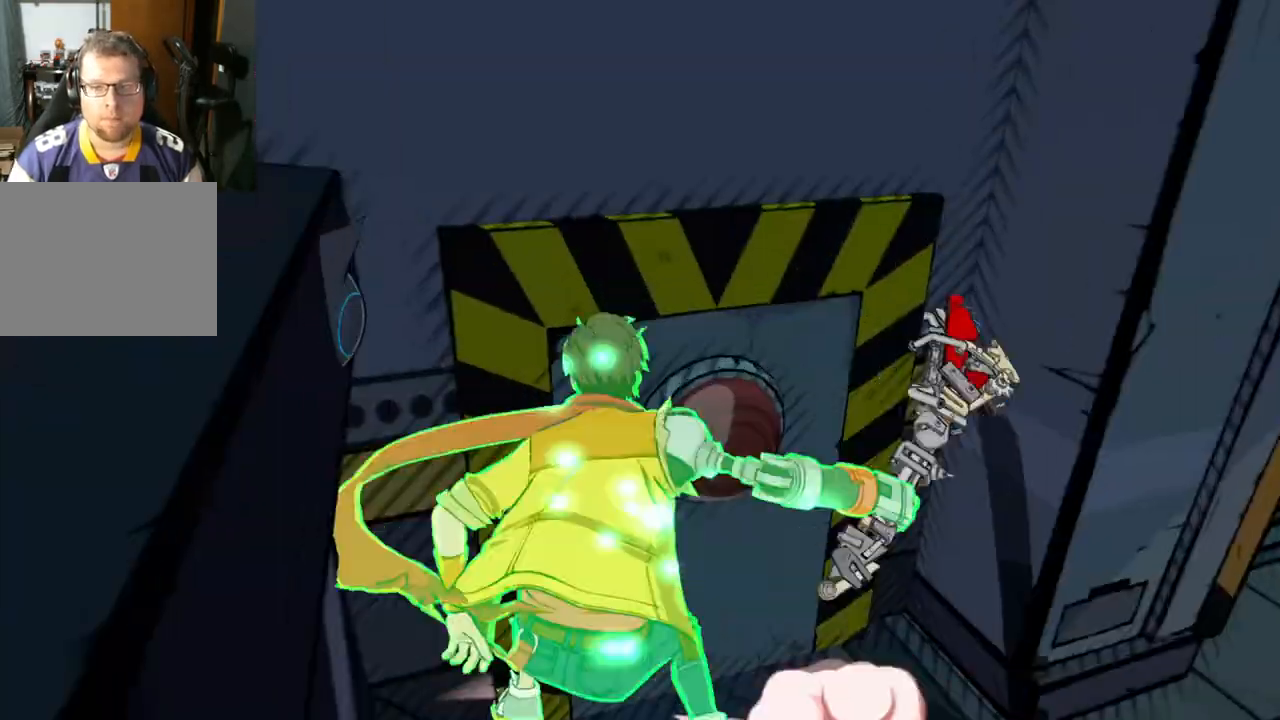
{"buttons": [], "left_stick": "up-right", "right_stick": "right", "events": [[283, "right_stick", "right"], [383, "left_stick", "up-right"]]}
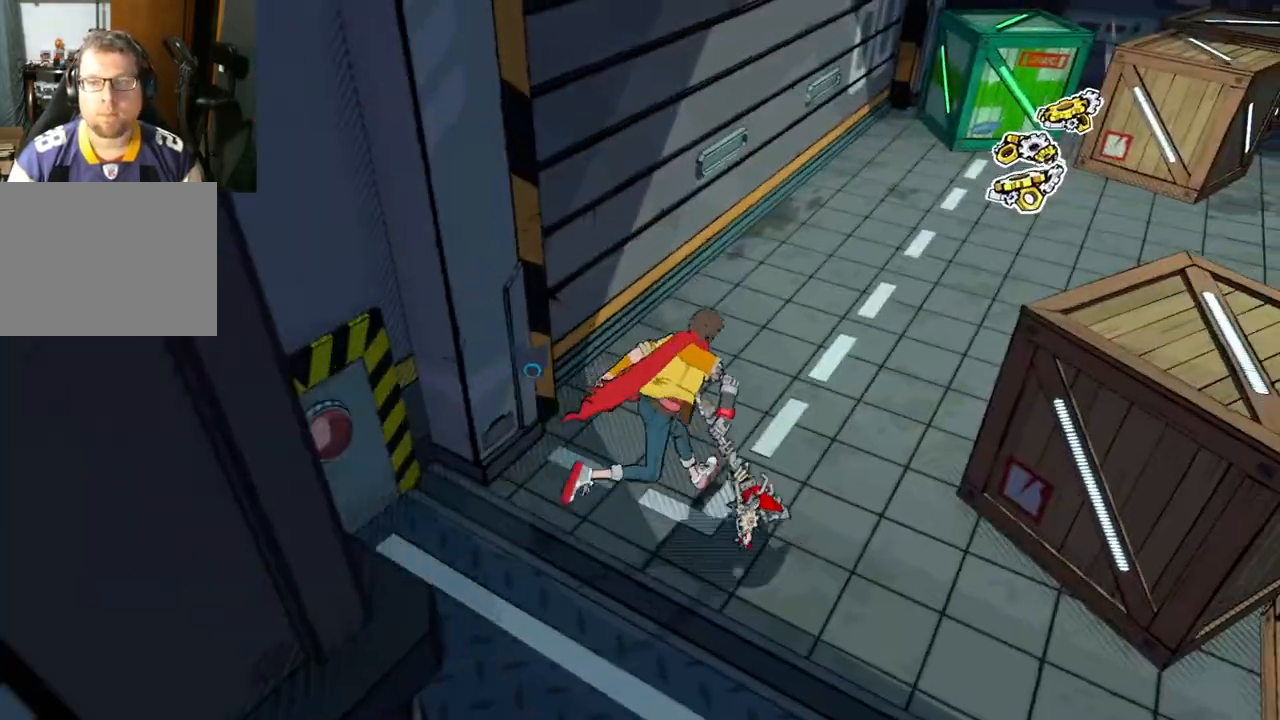
{"buttons": [], "left_stick": "up-right", "right_stick": "right", "events": [[167, "R1", "down"], [267, "R1", "up"]]}
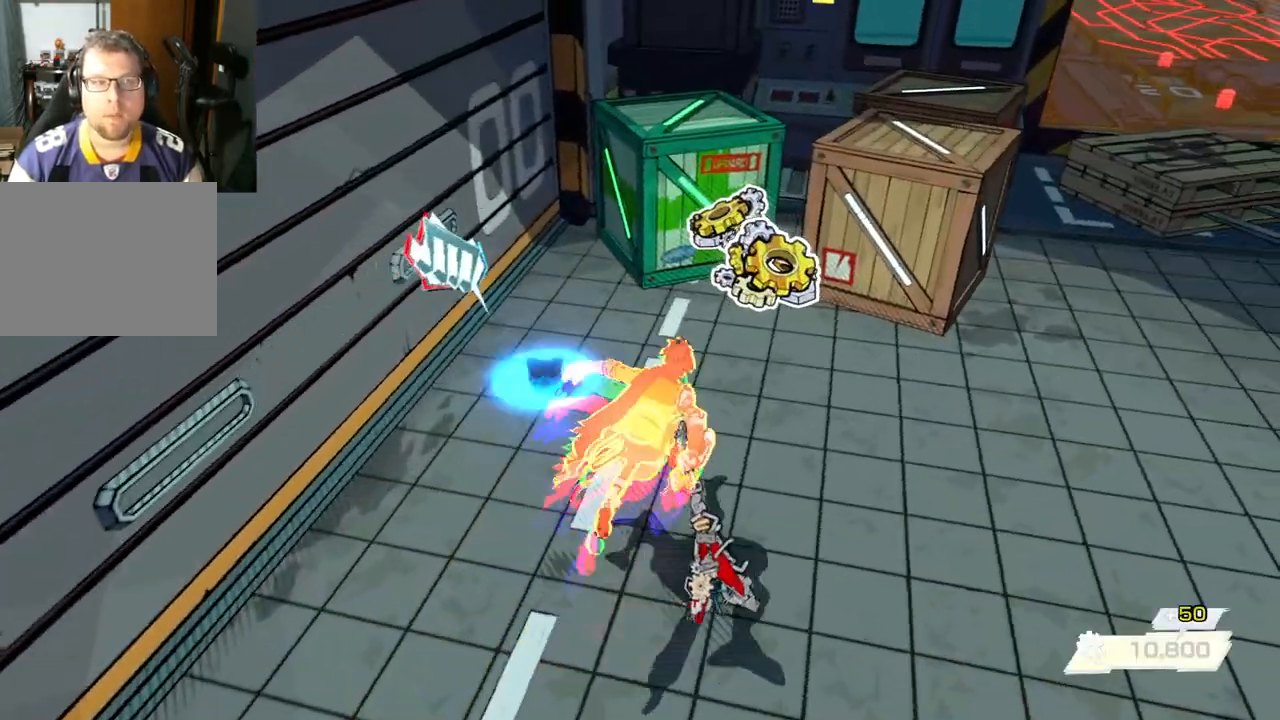
{"buttons": ["X"], "left_stick": "up-right", "right_stick": "center", "events": [[67, "R1", "down"], [233, "R1", "up"], [367, "right_stick", "center"], [467, "X", "down"]]}
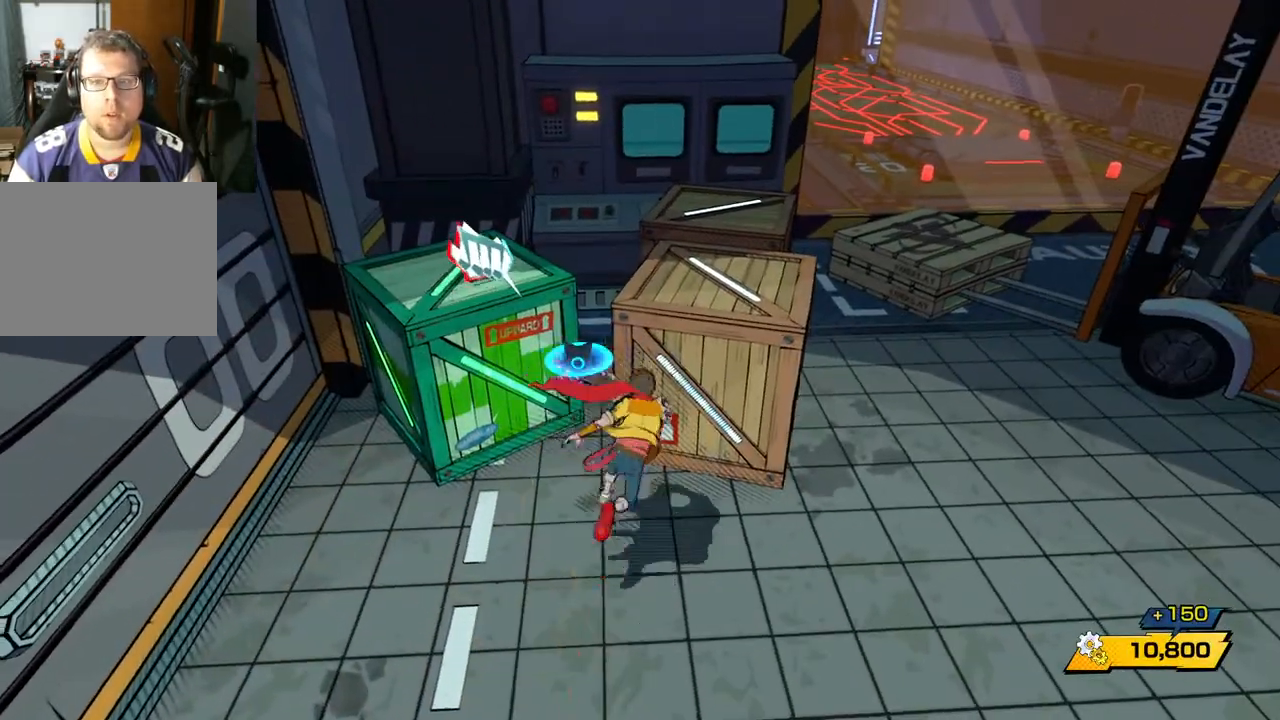
{"buttons": [], "left_stick": "up", "right_stick": "center", "events": [[33, "left_stick", "up"], [67, "X", "up"]]}
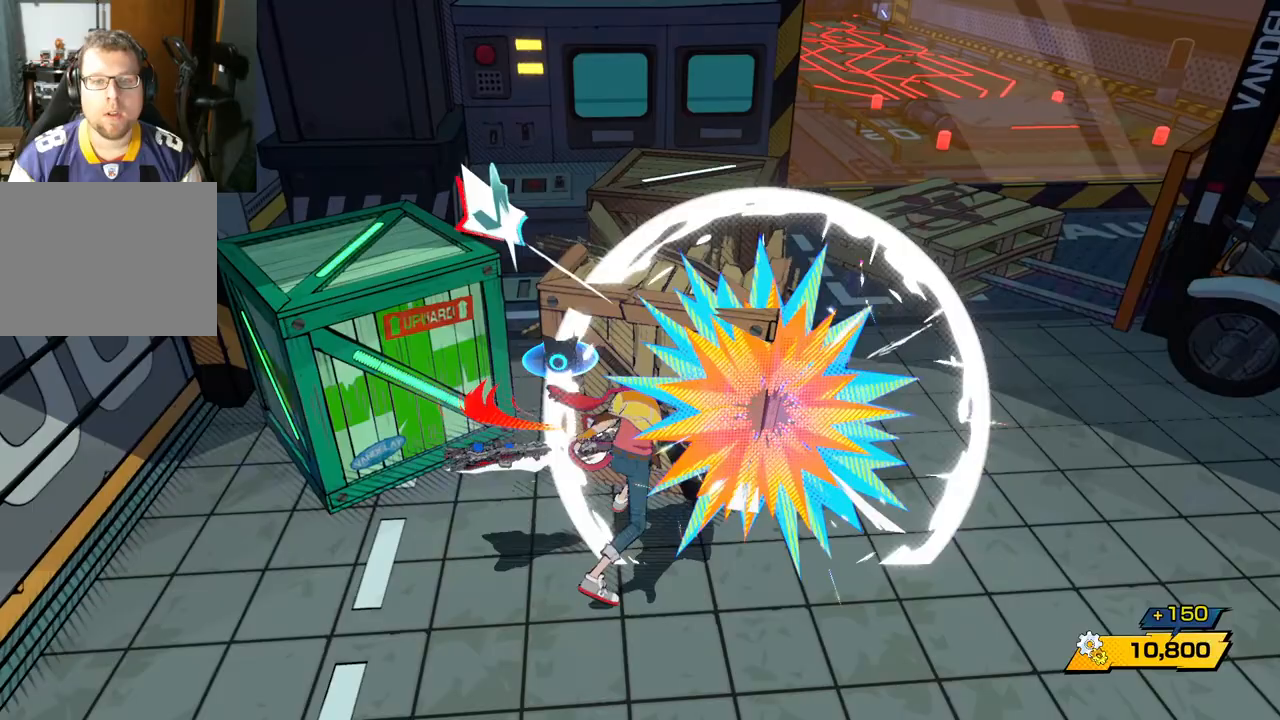
{"buttons": [], "left_stick": "up", "right_stick": "center", "events": [[283, "X", "down"], [417, "X", "up"]]}
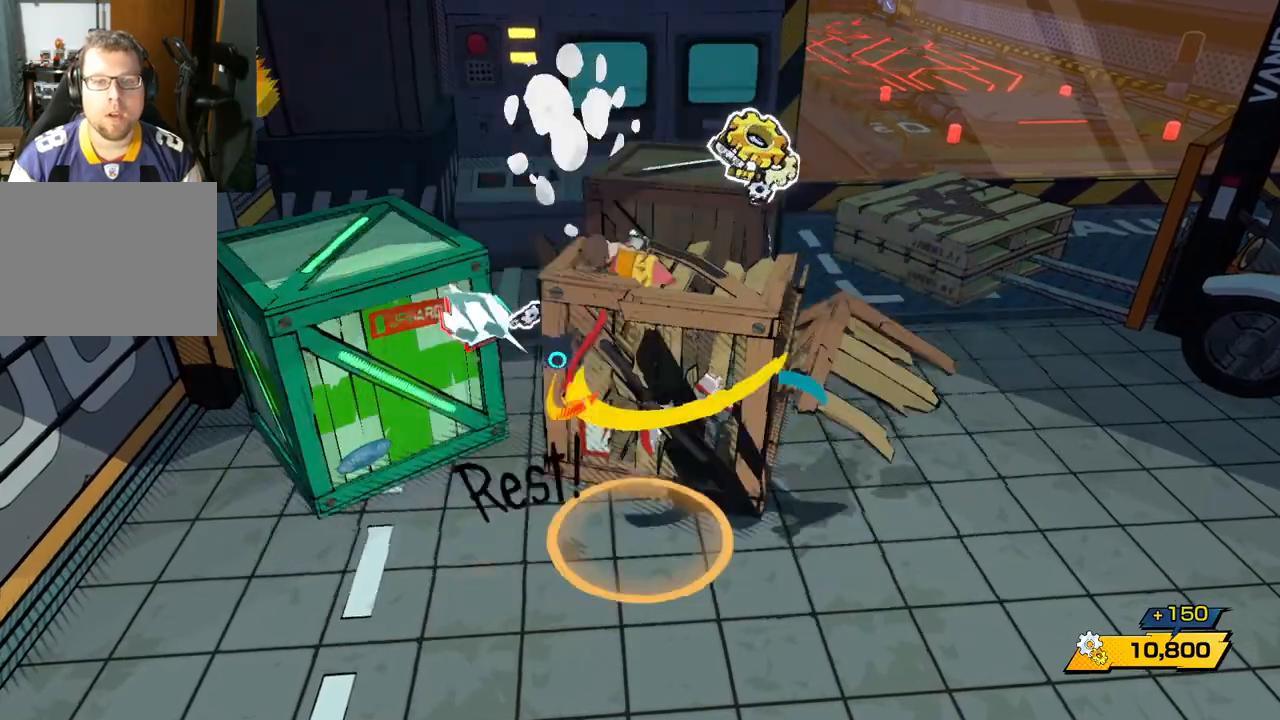
{"buttons": [], "left_stick": "up-right", "right_stick": "center", "events": [[483, "left_stick", "up-right"]]}
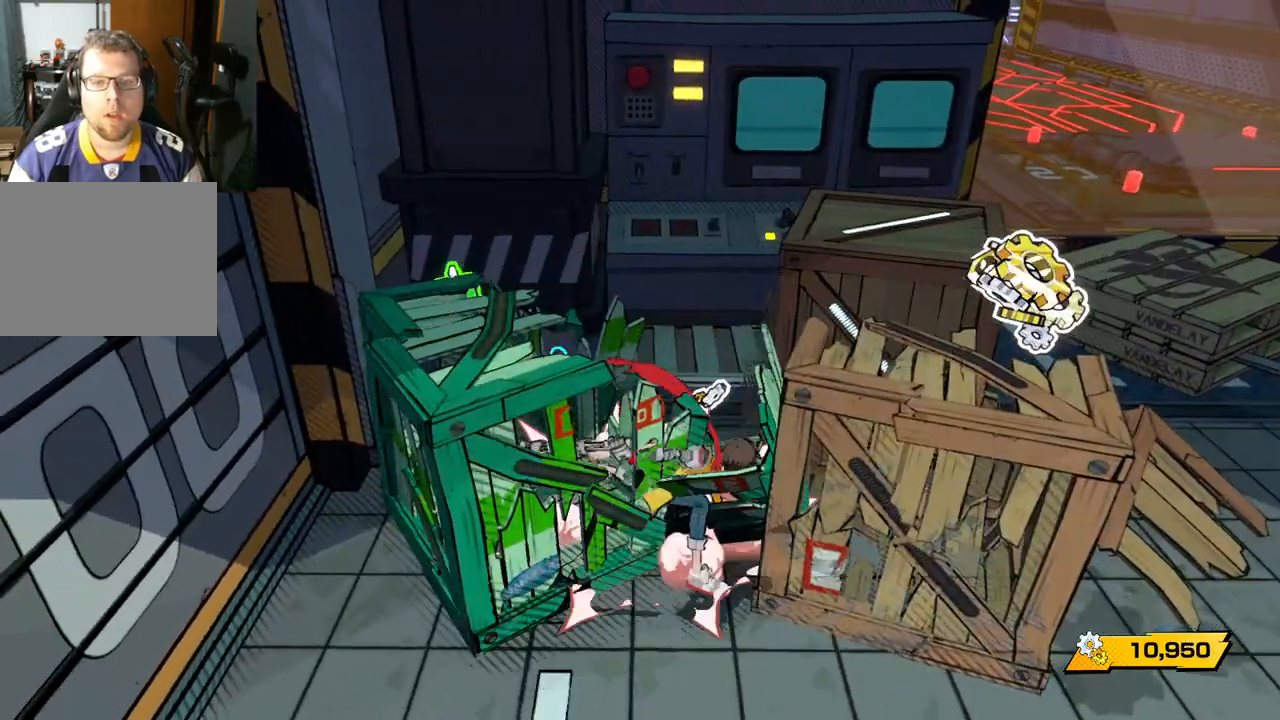
{"buttons": [], "left_stick": "up-right", "right_stick": "center", "events": [[67, "X", "down"], [183, "X", "up"]]}
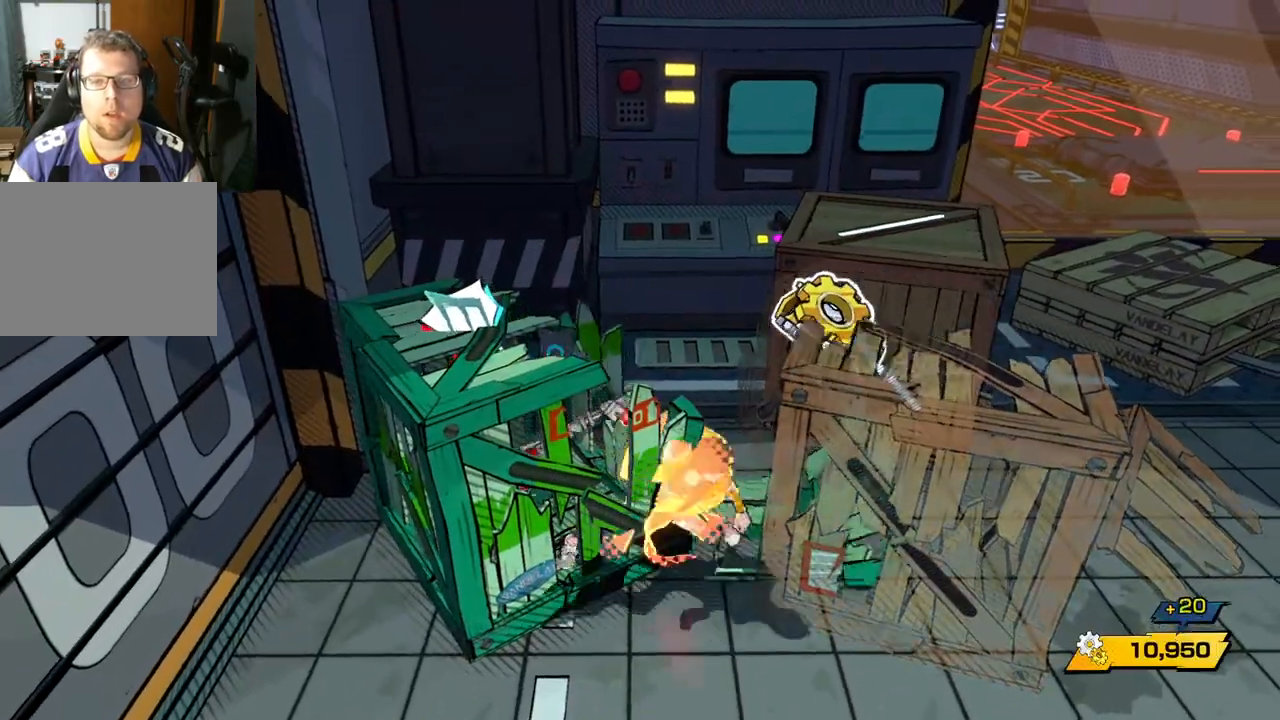
{"buttons": [], "left_stick": "up-right", "right_stick": "center", "events": []}